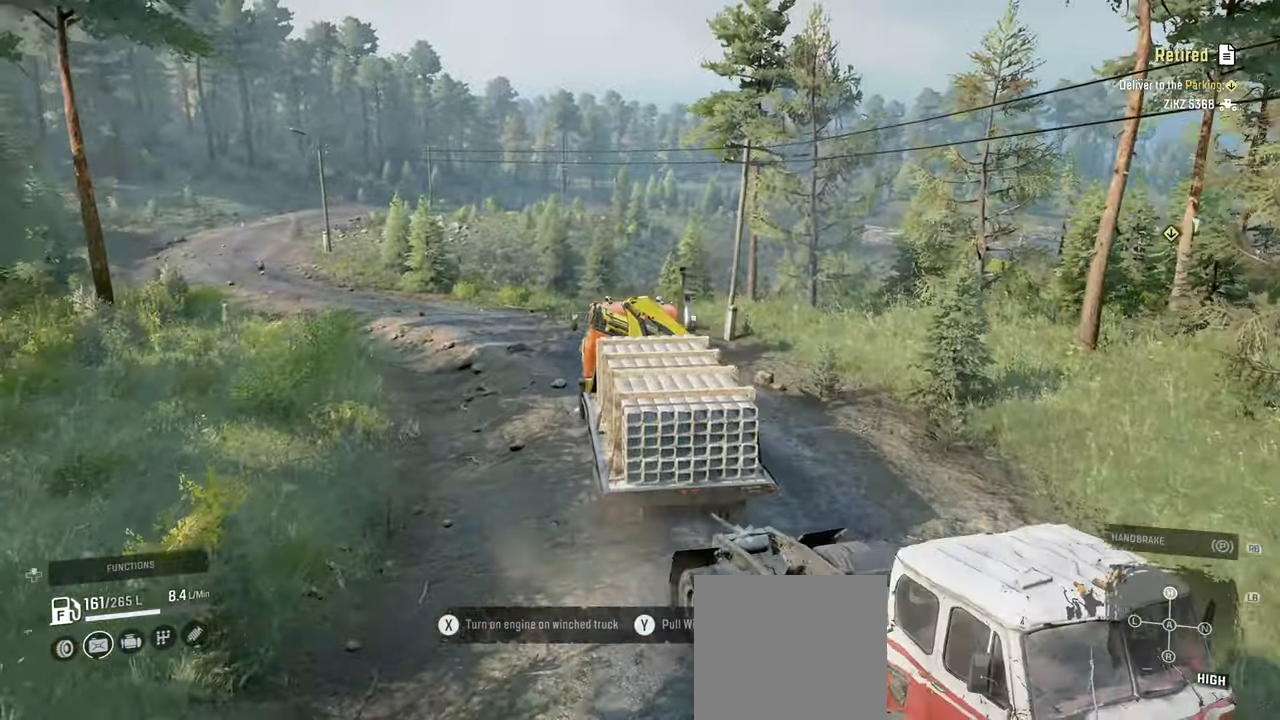
Gameplay with a controller (Xbox layout); each line is a JSON object with the inputs held at the frame after it. "events" lists button and stick changes between this image and that frame as [ms after this image, input, new state], when the widget could be followed in between.
{"buttons": ["R2"], "left_stick": "center", "right_stick": "center", "events": [[100, "left_stick", "up-left"], [284, "left_stick", "center"]]}
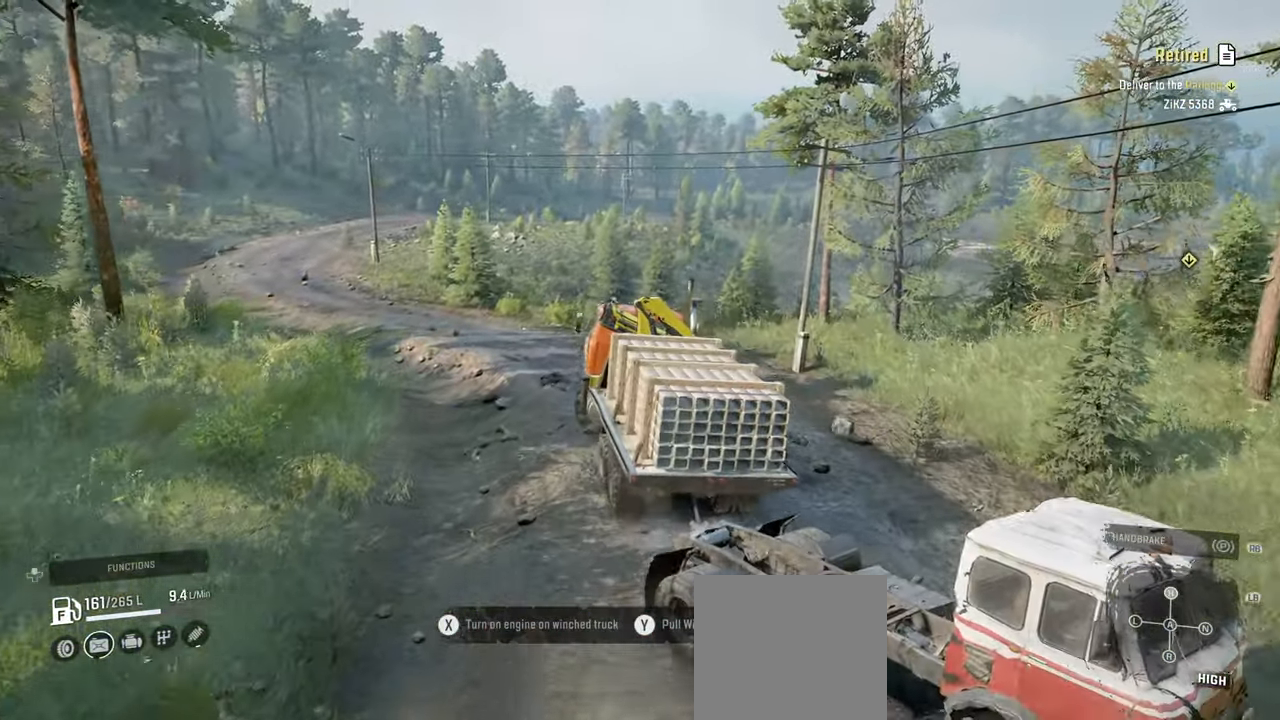
{"buttons": ["R2"], "left_stick": "center", "right_stick": "right", "events": [[184, "left_stick", "left"], [250, "right_stick", "right"], [350, "left_stick", "center"]]}
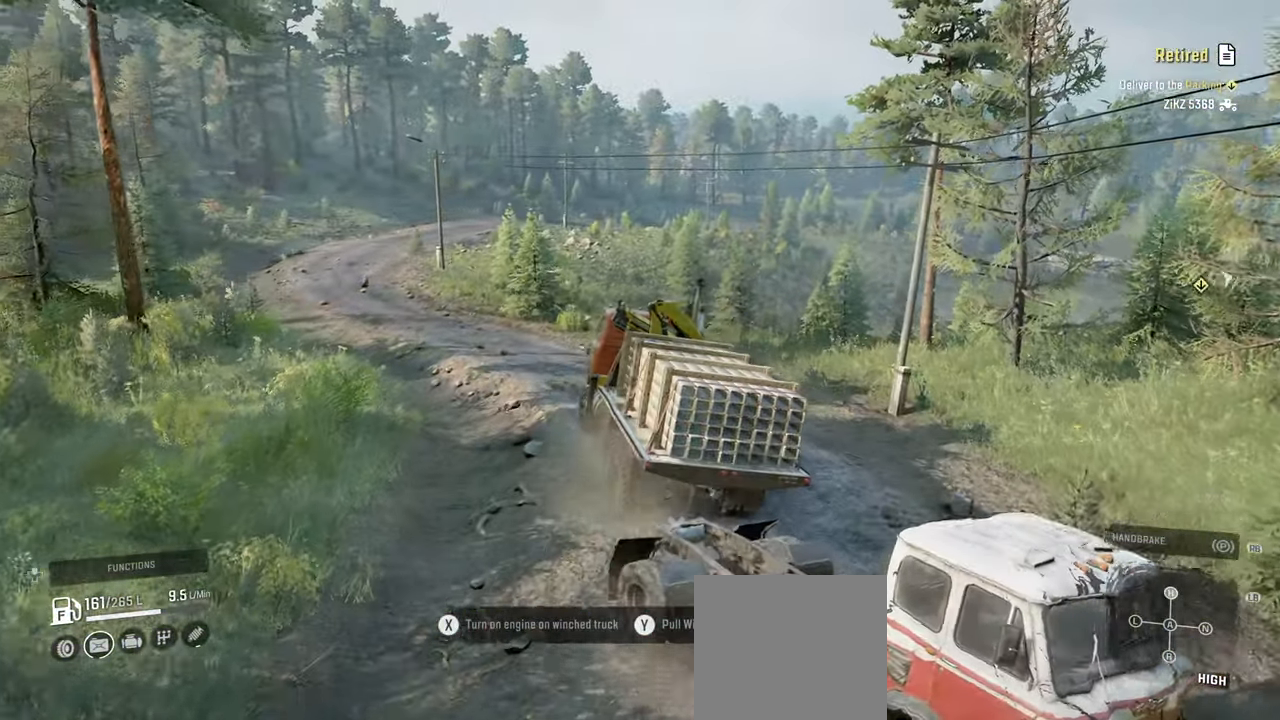
{"buttons": ["R2"], "left_stick": "center", "right_stick": "right", "events": [[150, "left_stick", "left"], [200, "left_stick", "up-left"], [350, "left_stick", "center"]]}
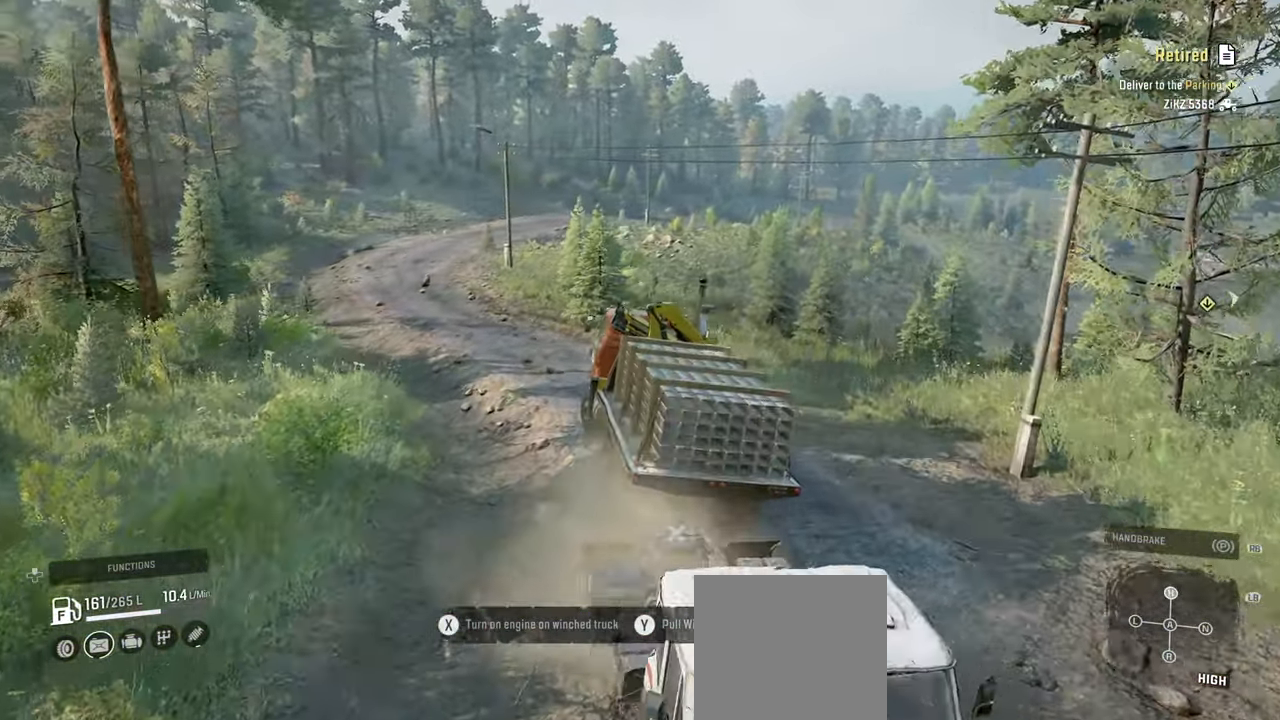
{"buttons": ["R2"], "left_stick": "center", "right_stick": "center", "events": [[250, "left_stick", "left"], [250, "right_stick", "center"], [434, "left_stick", "center"]]}
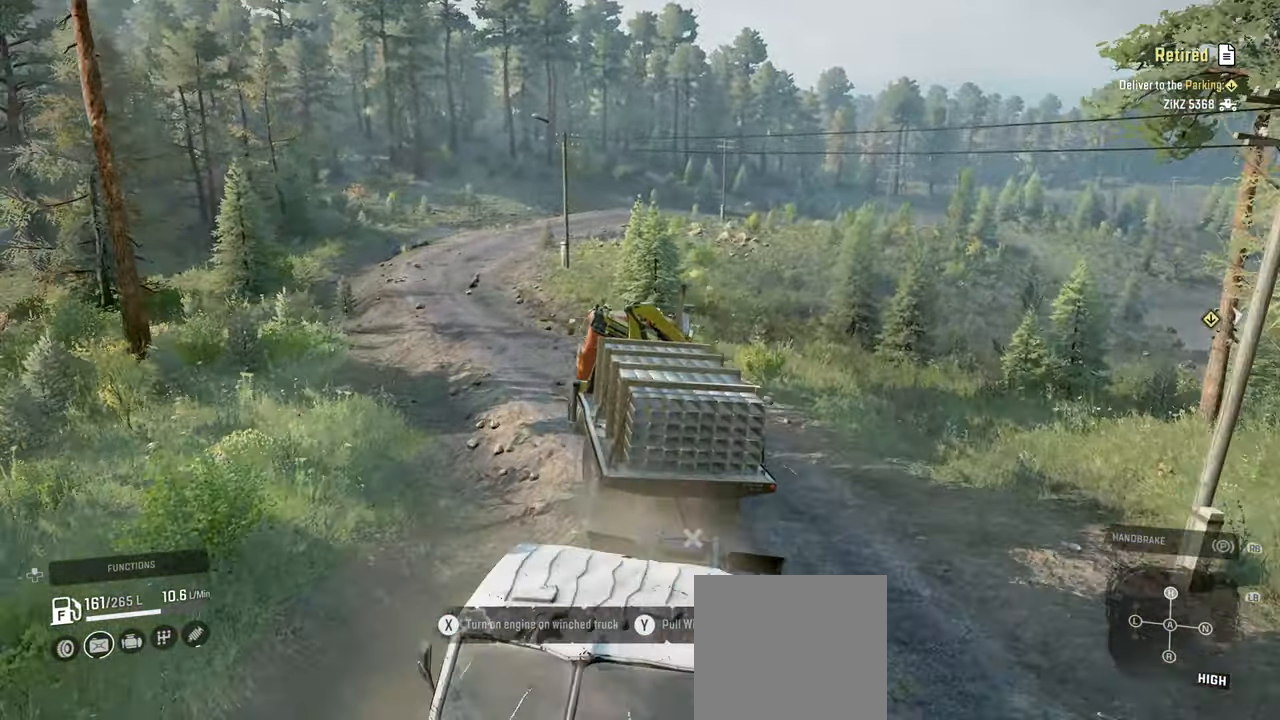
{"buttons": ["R2"], "left_stick": "center", "right_stick": "right", "events": [[100, "right_stick", "down-right"], [200, "right_stick", "right"], [267, "left_stick", "left"], [350, "left_stick", "center"]]}
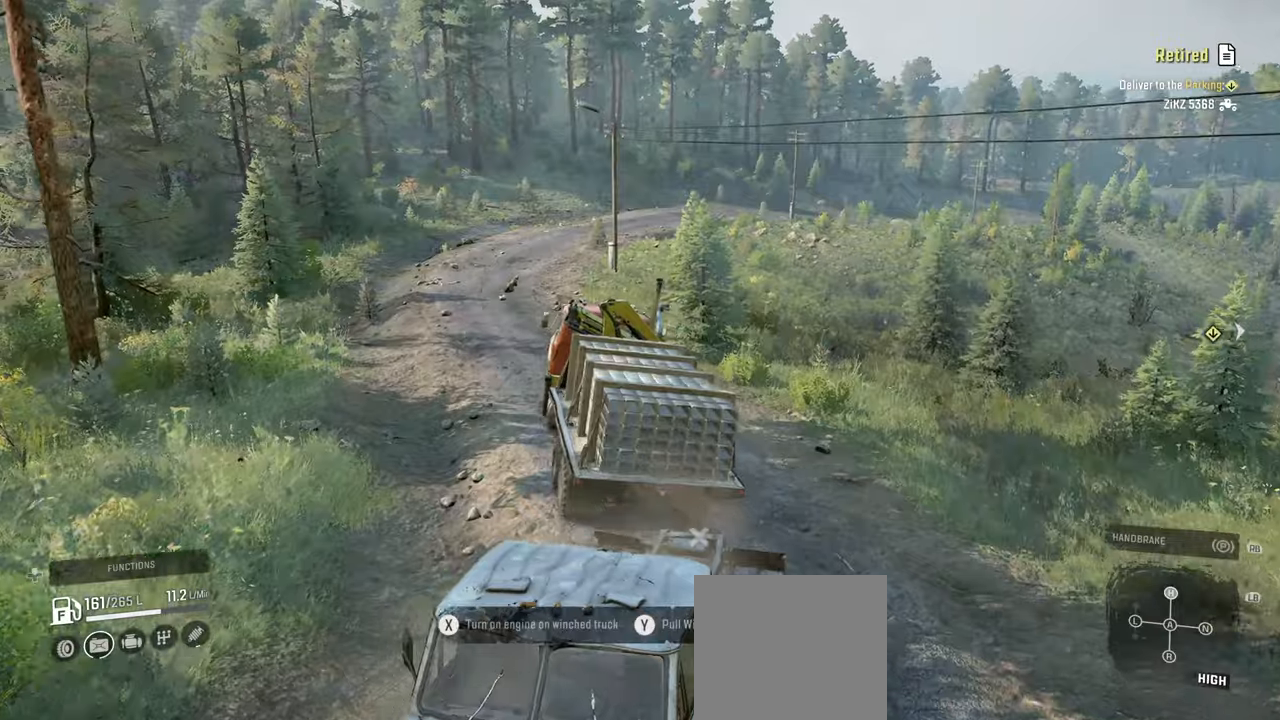
{"buttons": ["R2"], "left_stick": "center", "right_stick": "right", "events": []}
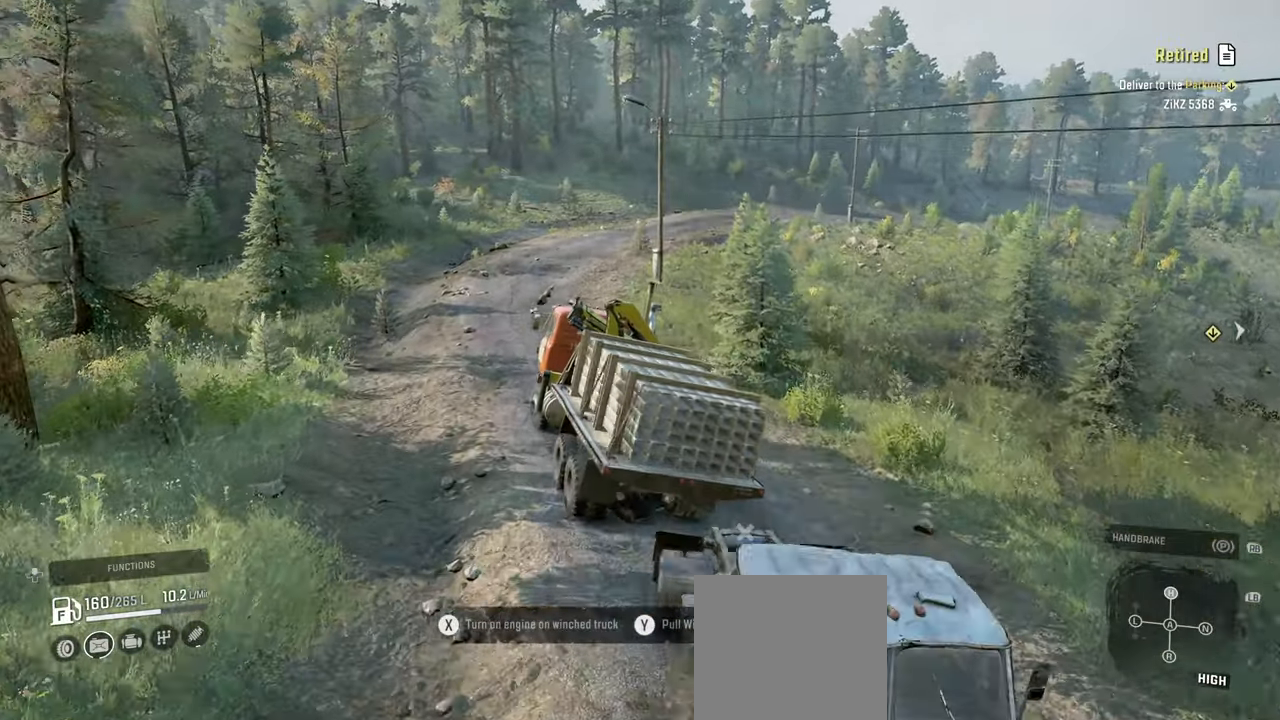
{"buttons": ["R2"], "left_stick": "right", "right_stick": "down-right", "events": [[400, "right_stick", "down-right"], [450, "left_stick", "right"]]}
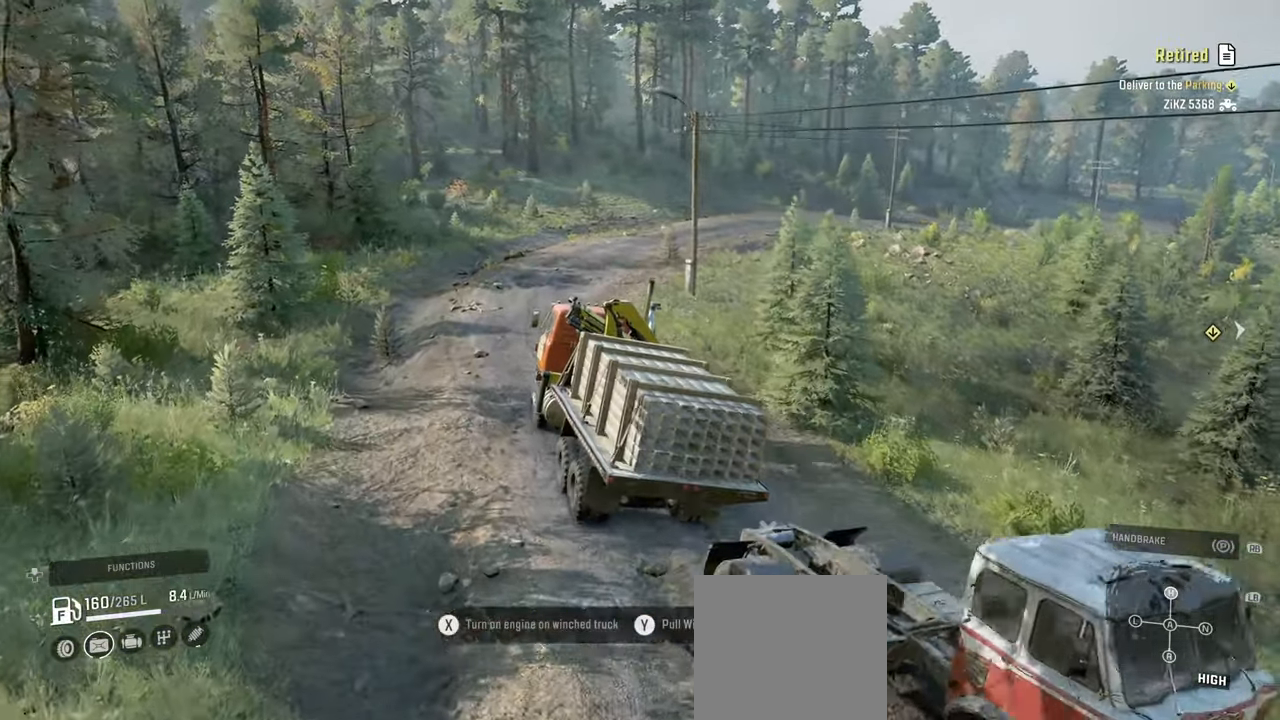
{"buttons": ["R2"], "left_stick": "center", "right_stick": "down-right", "events": [[84, "left_stick", "center"]]}
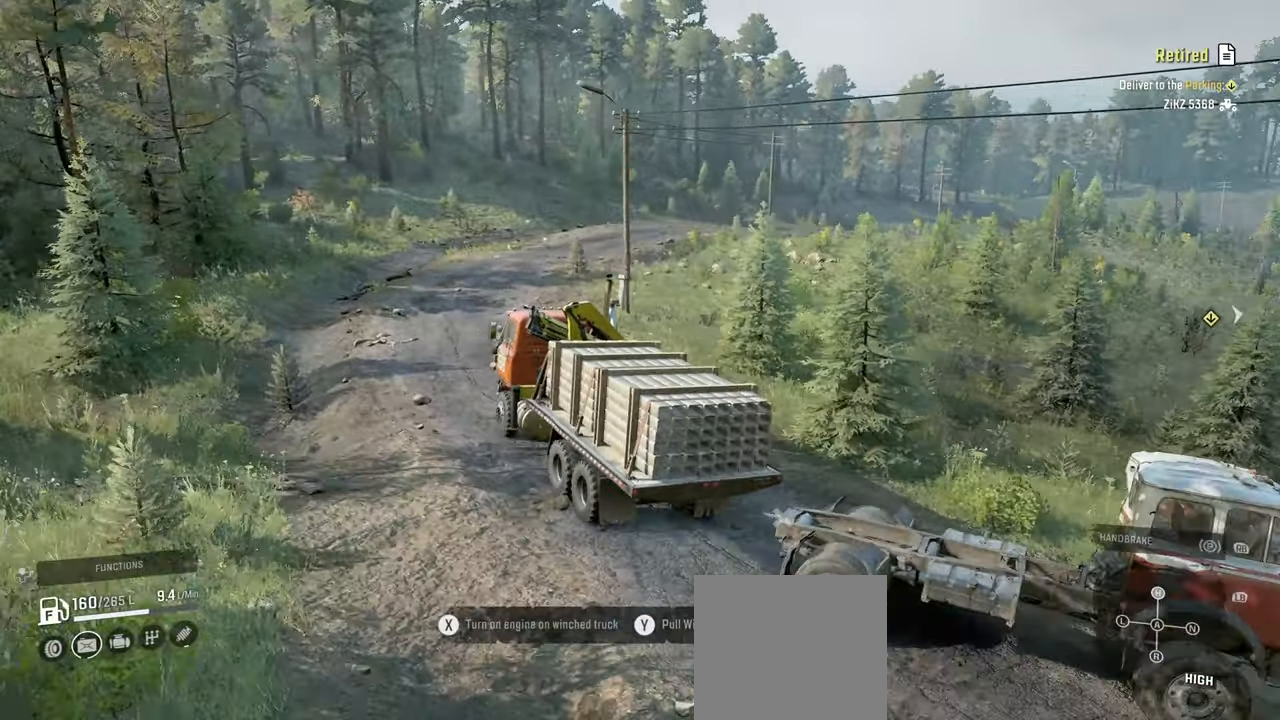
{"buttons": ["R2"], "left_stick": "right", "right_stick": "right", "events": [[150, "right_stick", "right"], [450, "left_stick", "right"]]}
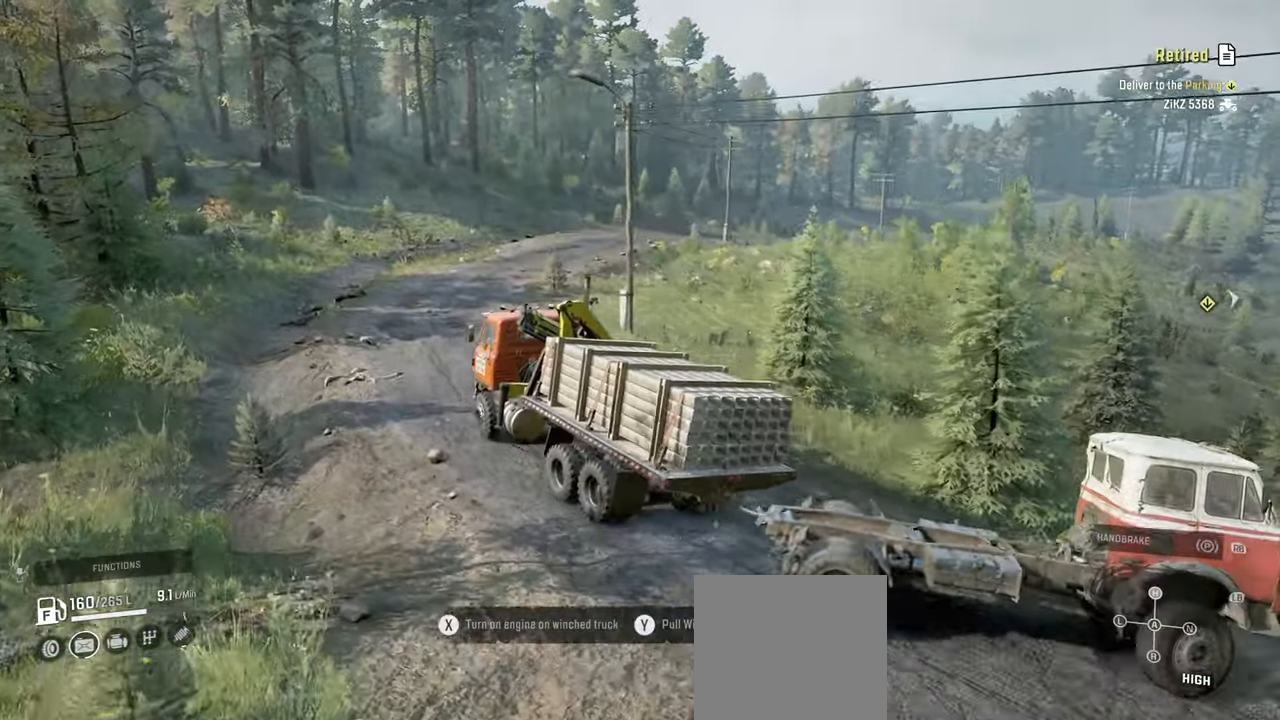
{"buttons": ["R2"], "left_stick": "center", "right_stick": "right", "events": [[134, "left_stick", "center"], [317, "left_stick", "right"], [384, "left_stick", "center"]]}
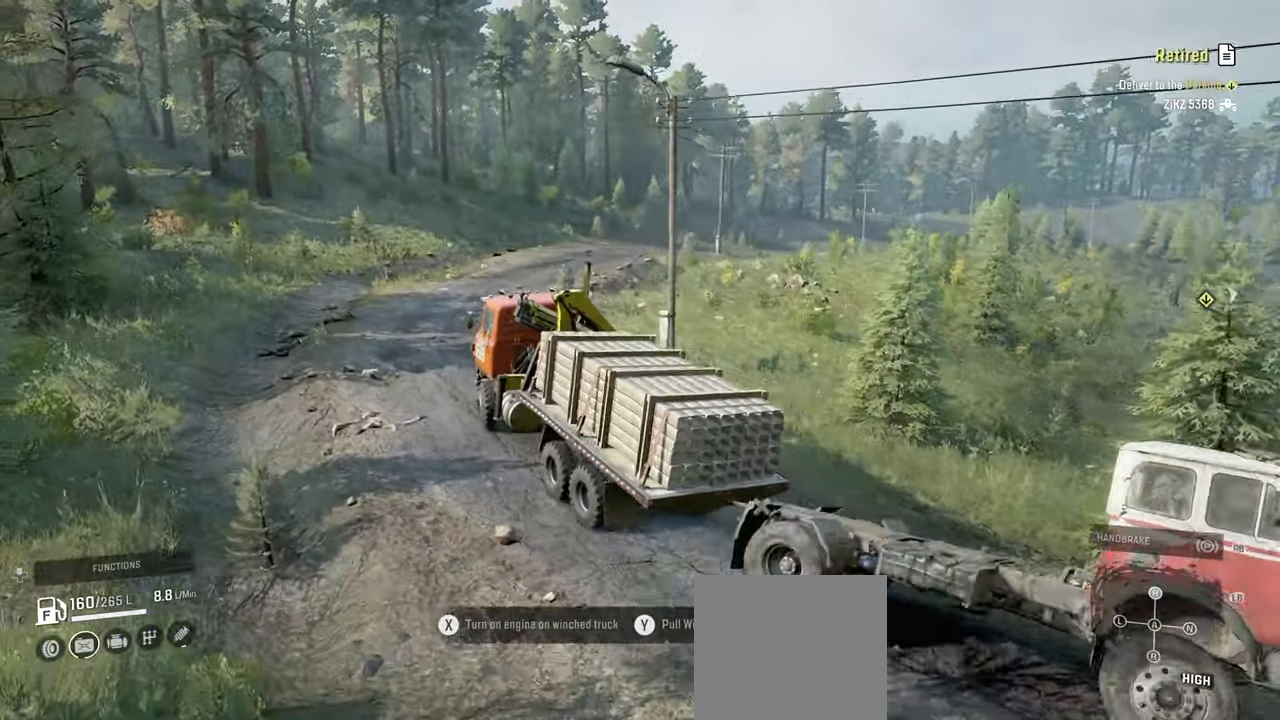
{"buttons": ["R2"], "left_stick": "center", "right_stick": "right", "events": [[50, "left_stick", "left"], [200, "left_stick", "up-left"], [300, "left_stick", "center"]]}
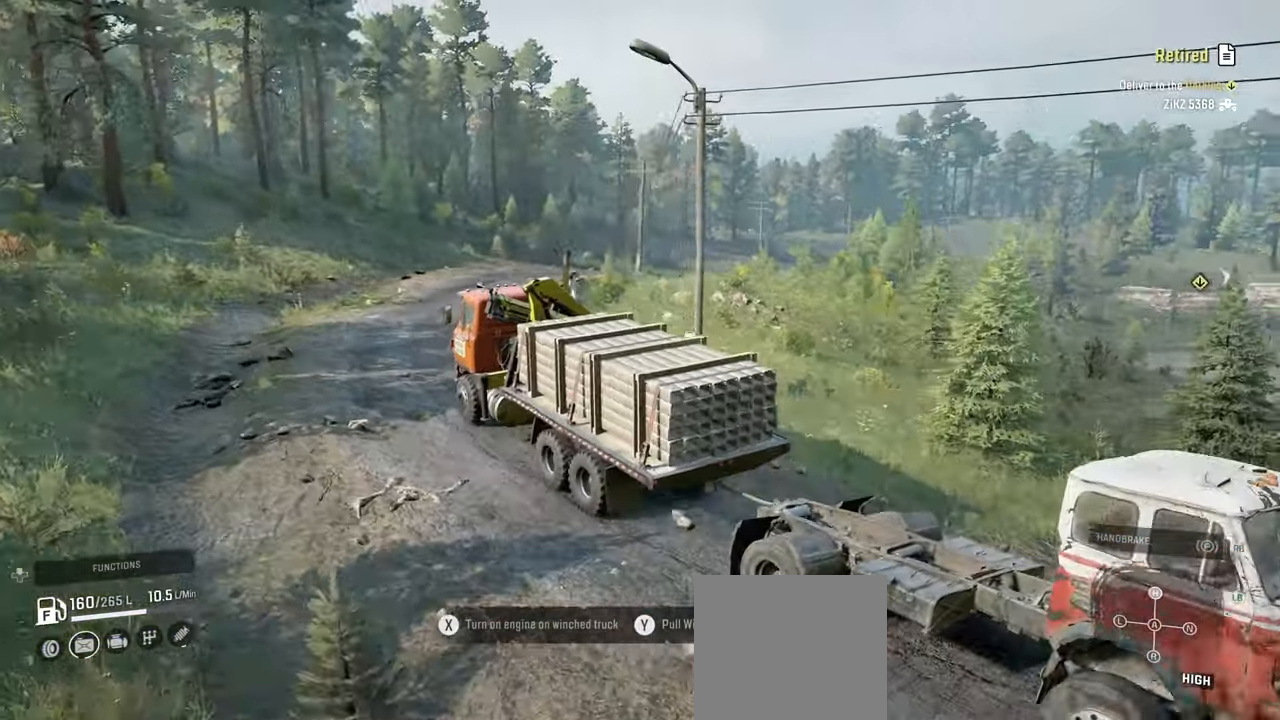
{"buttons": ["R2"], "left_stick": "right", "right_stick": "center", "events": [[234, "right_stick", "center"], [284, "left_stick", "right"]]}
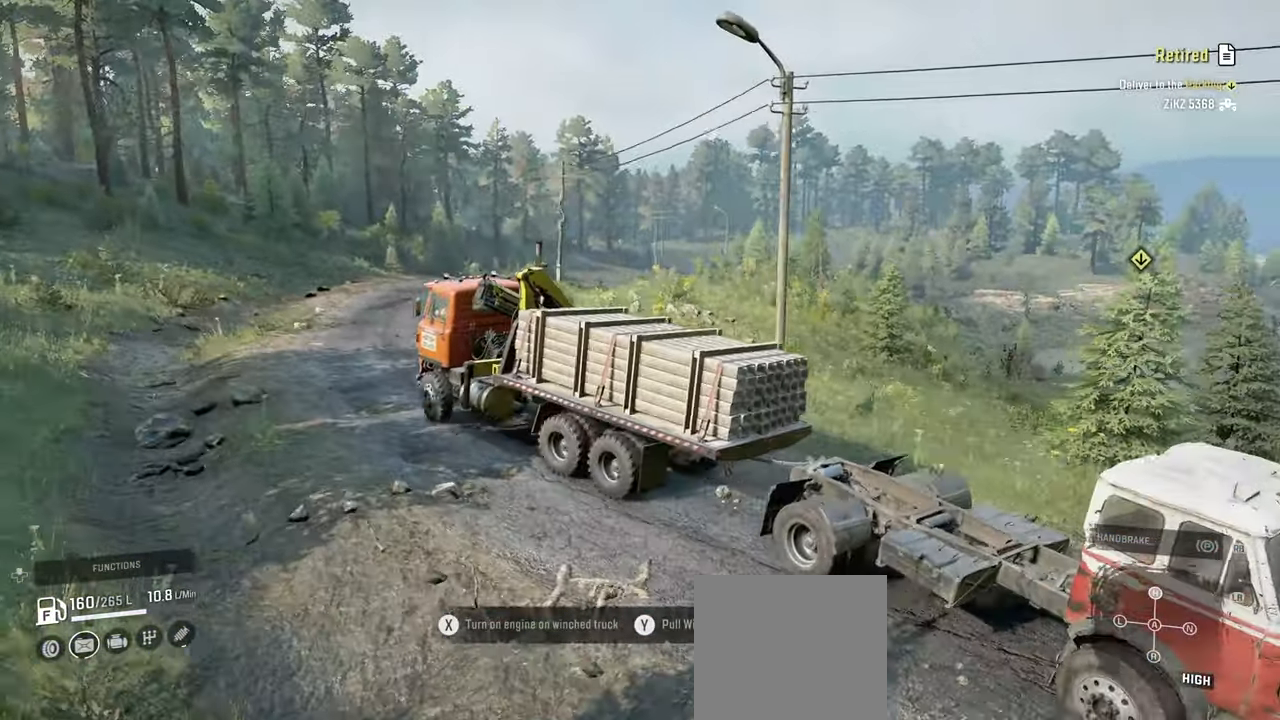
{"buttons": ["R2"], "left_stick": "right", "right_stick": "center", "events": [[17, "left_stick", "center"], [217, "left_stick", "right"]]}
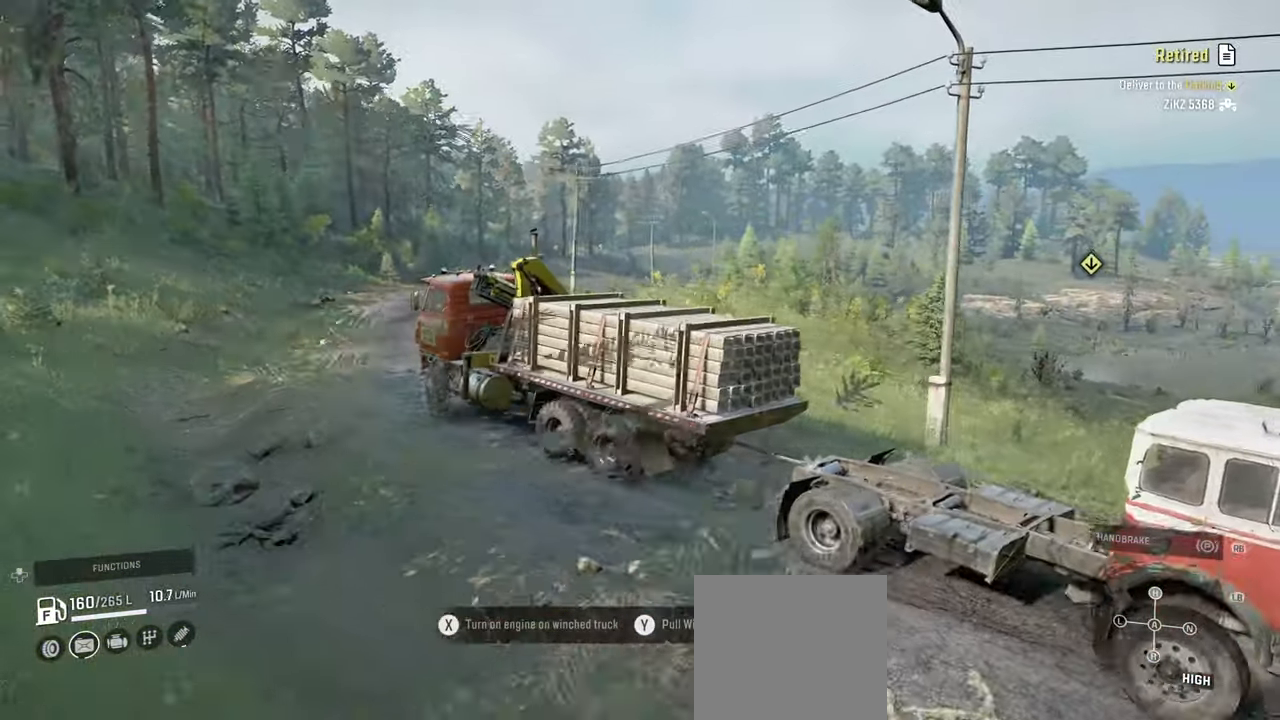
{"buttons": ["R2"], "left_stick": "center", "right_stick": "up-left", "events": [[100, "left_stick", "center"], [167, "right_stick", "up-left"]]}
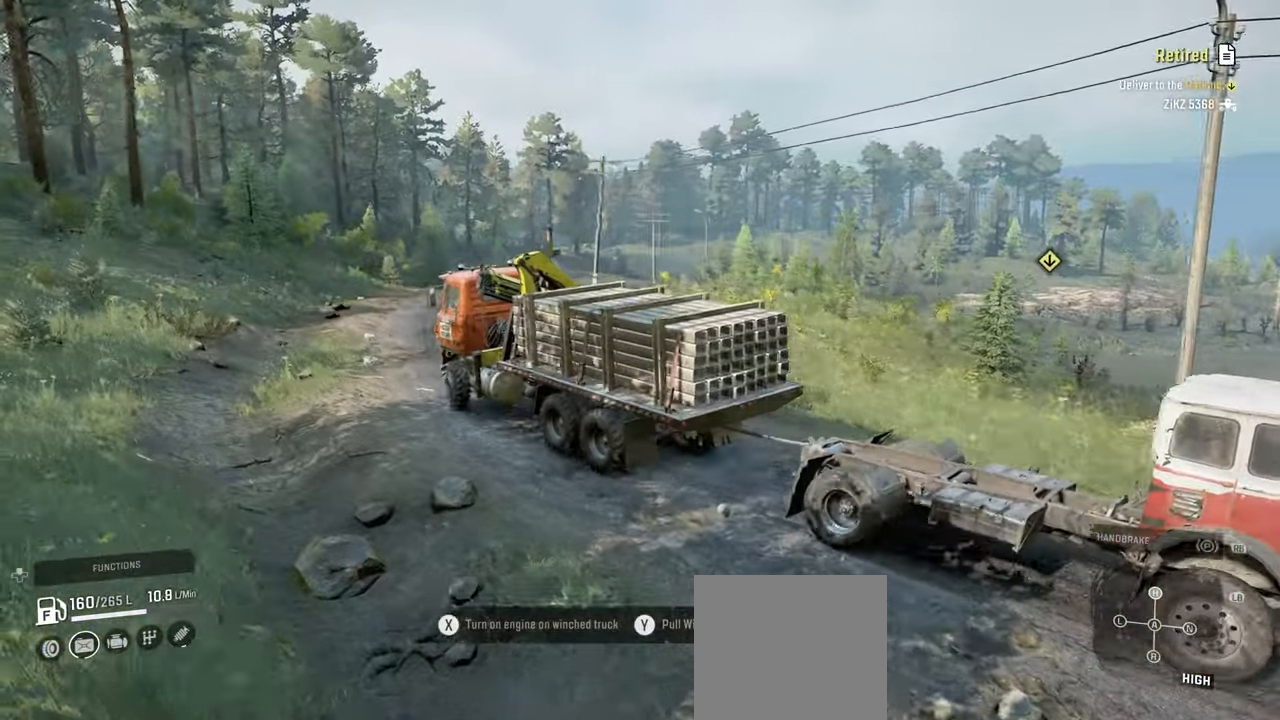
{"buttons": ["R2"], "left_stick": "right", "right_stick": "left", "events": [[17, "right_stick", "up"], [167, "right_stick", "left"], [267, "left_stick", "right"]]}
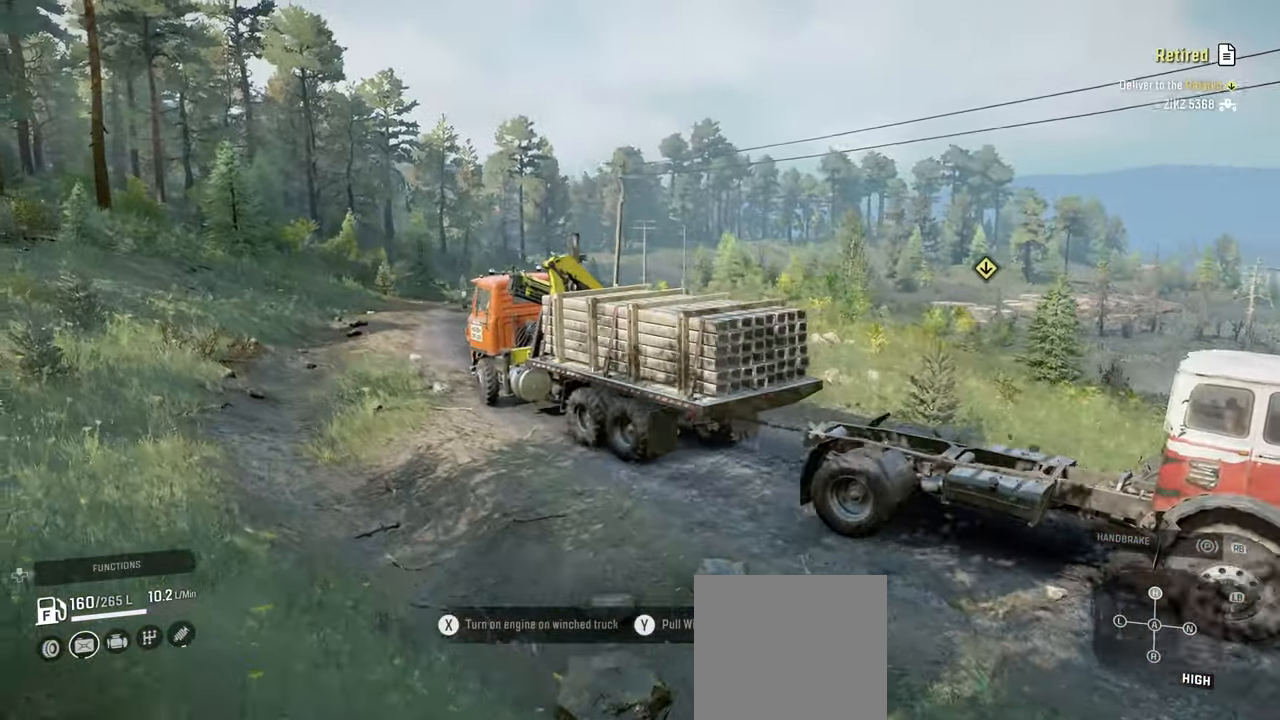
{"buttons": ["R2"], "left_stick": "right", "right_stick": "left", "events": [[117, "right_stick", "center"], [184, "left_stick", "center"], [250, "right_stick", "left"], [384, "left_stick", "right"]]}
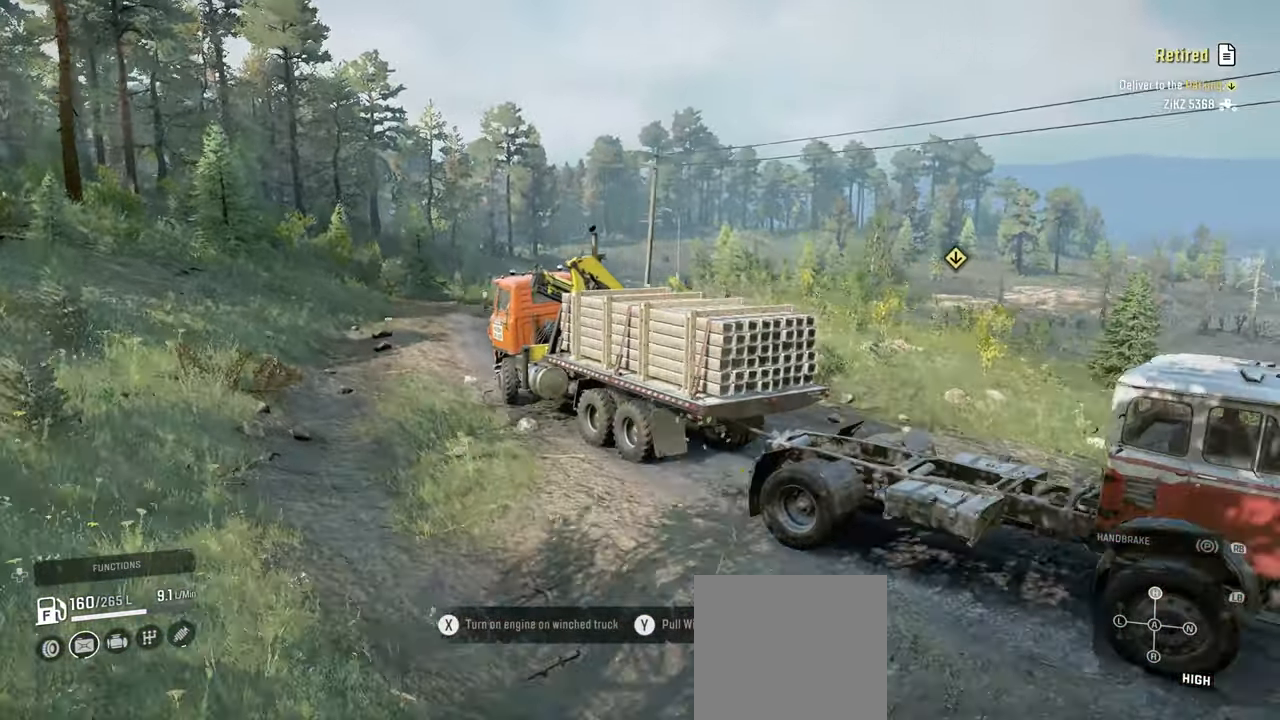
{"buttons": ["R2"], "left_stick": "left", "right_stick": "left", "events": [[100, "left_stick", "center"], [467, "left_stick", "left"]]}
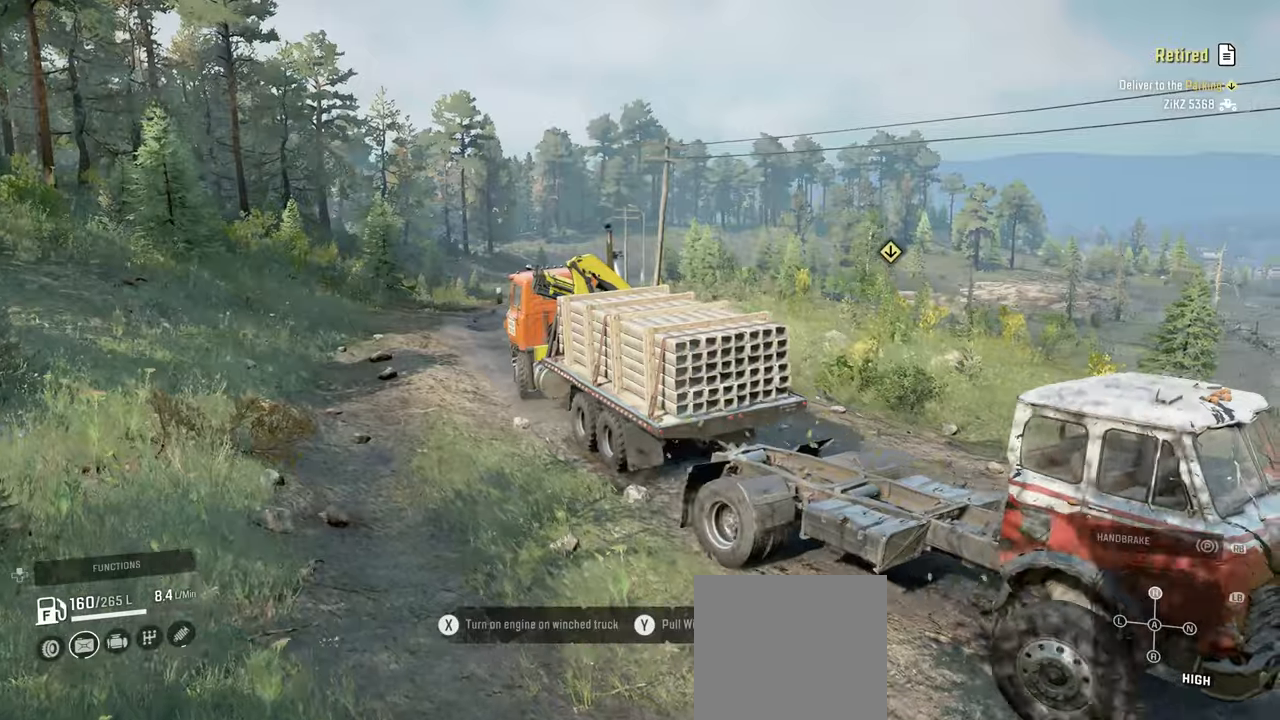
{"buttons": ["R2"], "left_stick": "center", "right_stick": "down-left", "events": [[200, "left_stick", "center"], [500, "right_stick", "down-left"]]}
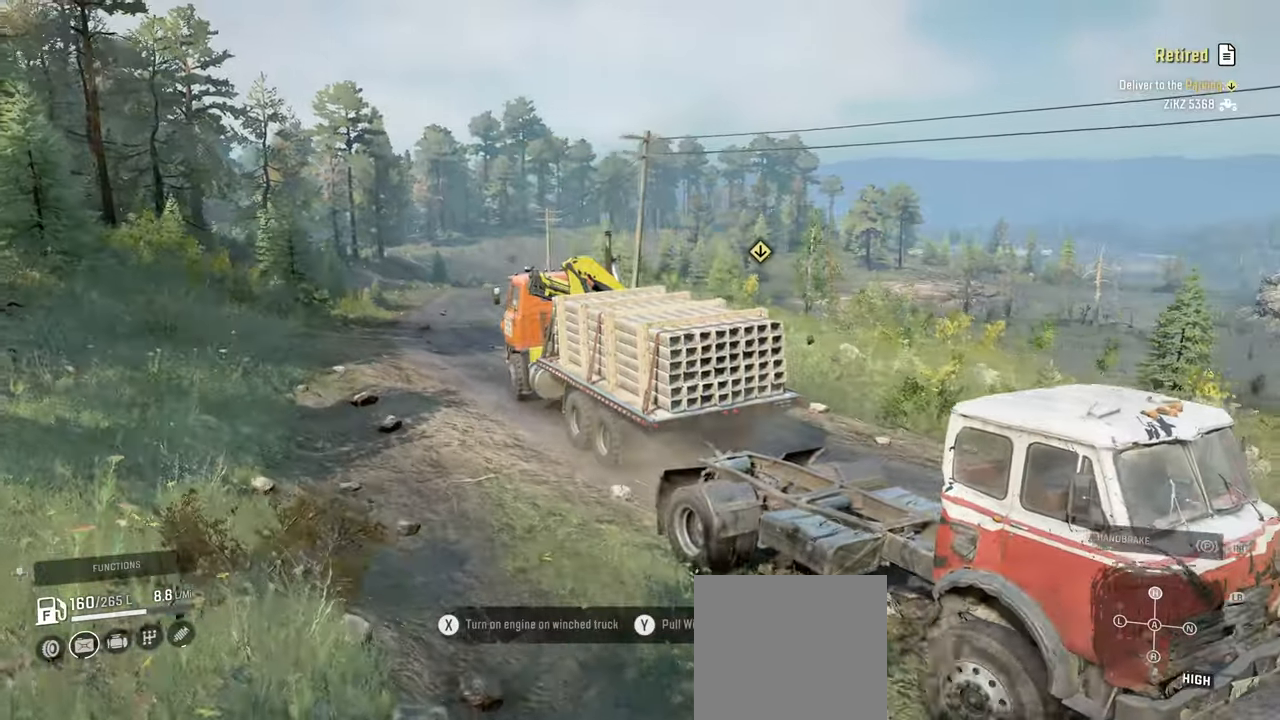
{"buttons": ["R2"], "left_stick": "center", "right_stick": "center", "events": [[17, "left_stick", "left"], [217, "left_stick", "center"], [400, "right_stick", "center"]]}
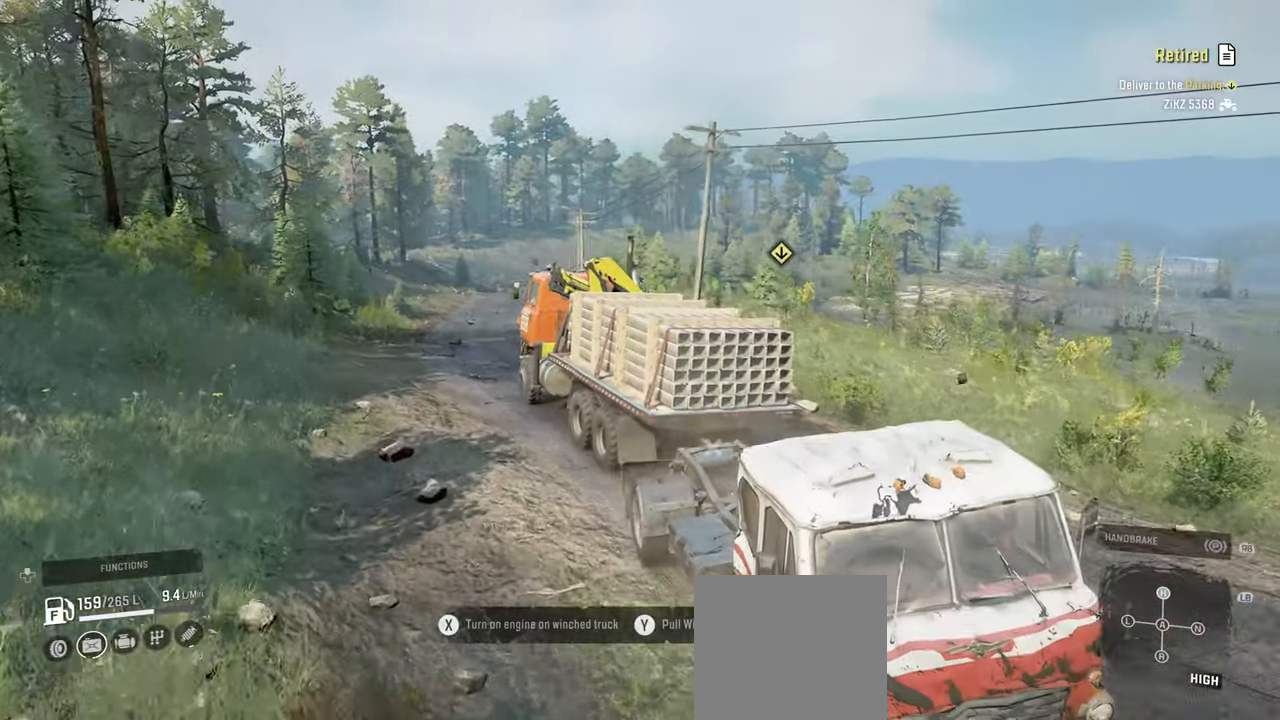
{"buttons": ["R2"], "left_stick": "center", "right_stick": "down-left", "events": [[150, "right_stick", "down-left"]]}
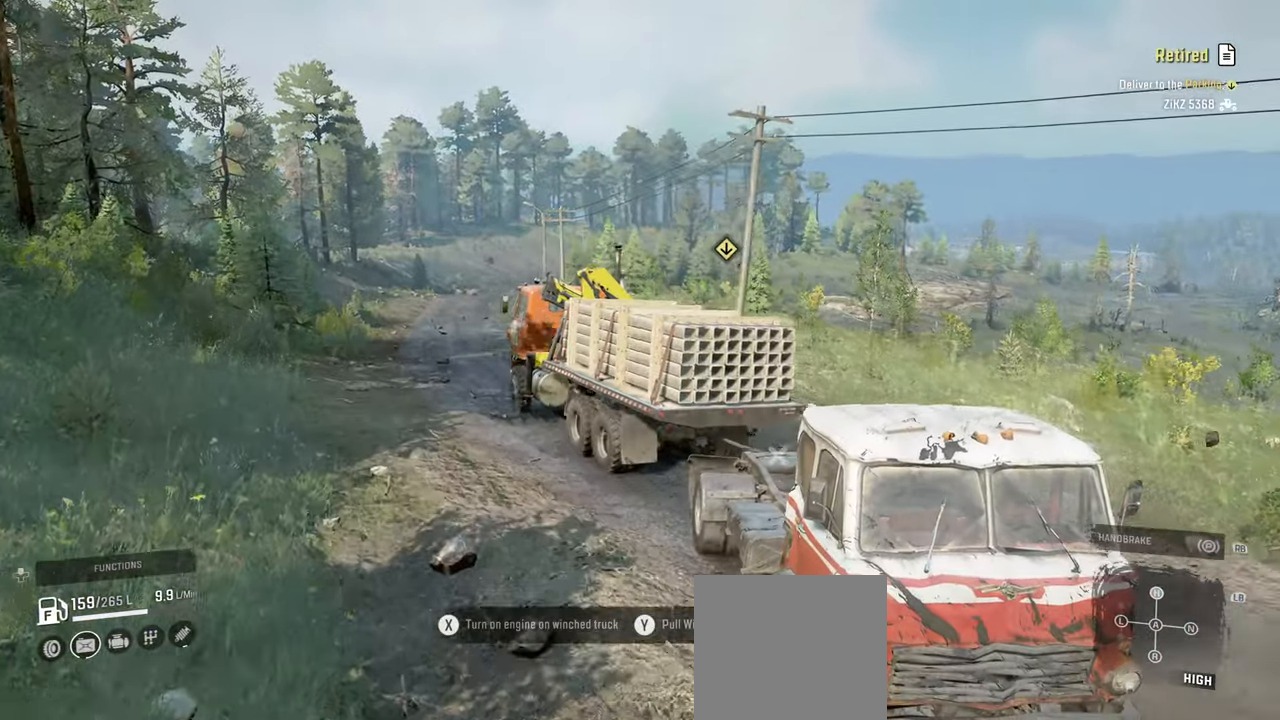
{"buttons": ["R2"], "left_stick": "right", "right_stick": "down-left", "events": [[50, "left_stick", "left"], [250, "left_stick", "center"], [334, "right_stick", "left"], [434, "left_stick", "right"], [434, "right_stick", "down-left"]]}
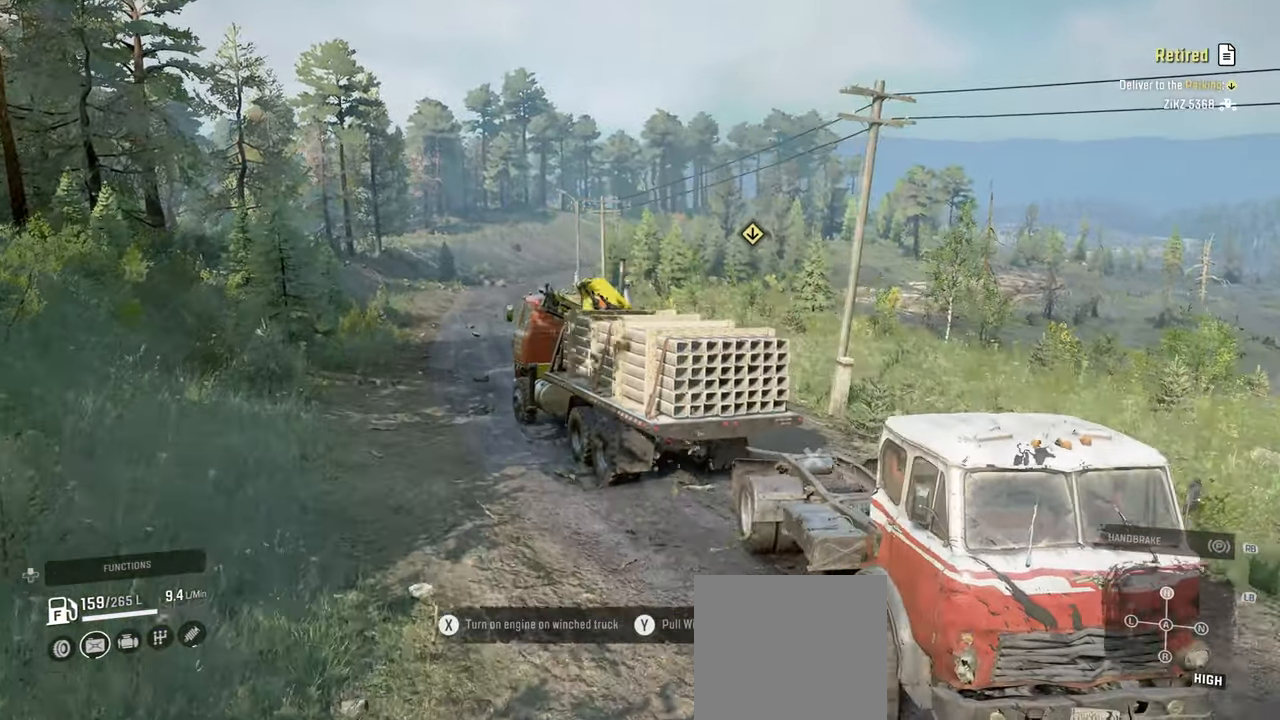
{"buttons": ["R2"], "left_stick": "center", "right_stick": "down-left", "events": [[384, "left_stick", "center"]]}
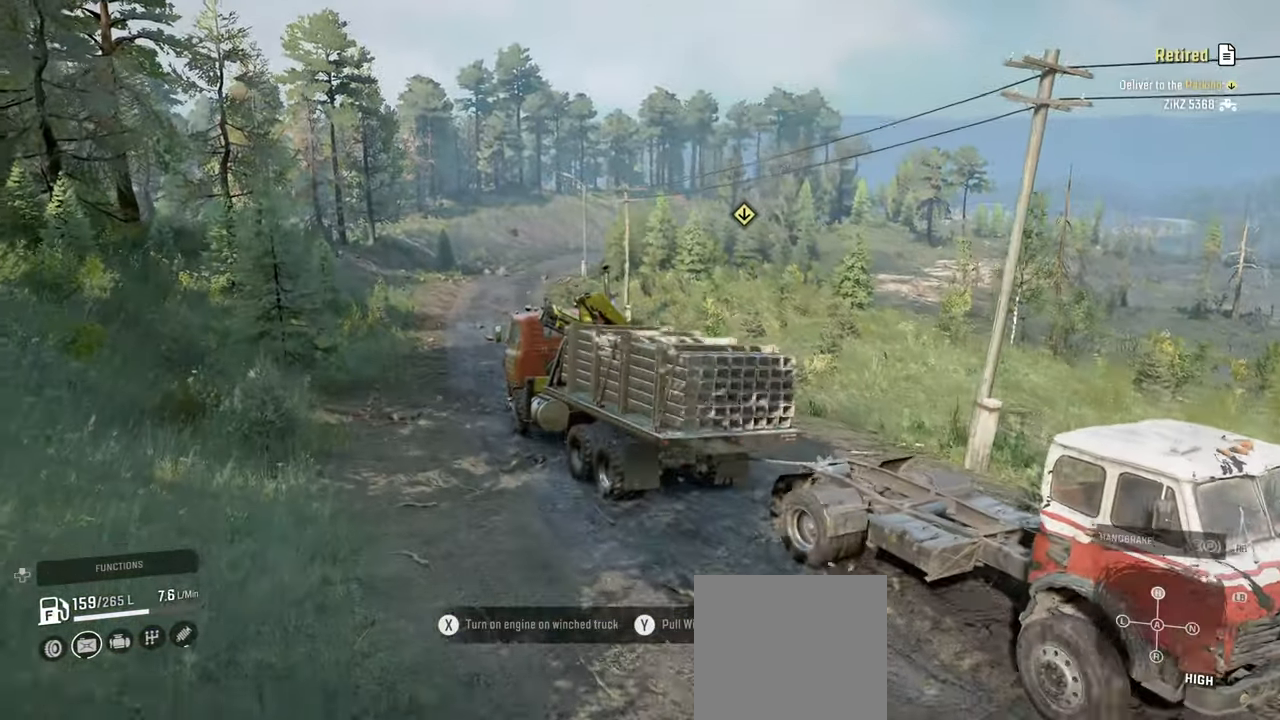
{"buttons": ["R2"], "left_stick": "left", "right_stick": "left", "events": [[100, "right_stick", "center"], [267, "right_stick", "left"], [434, "left_stick", "left"]]}
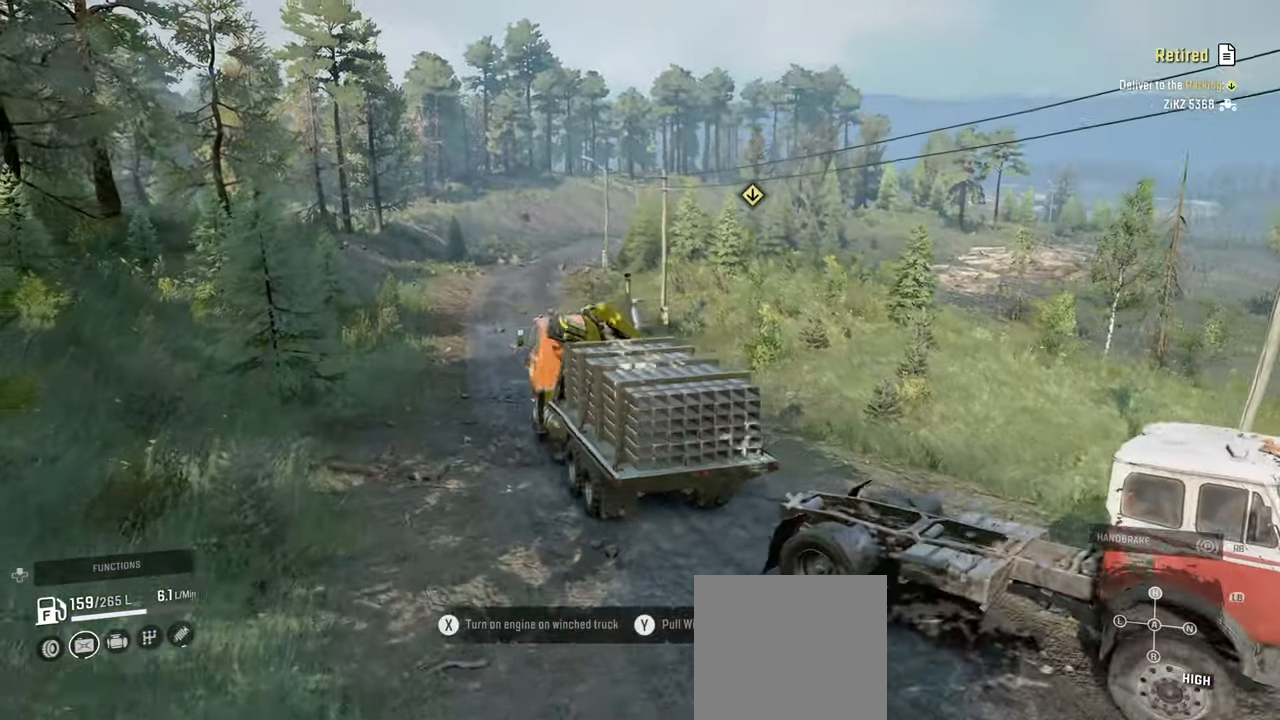
{"buttons": ["R2"], "left_stick": "center", "right_stick": "left", "events": [[234, "left_stick", "center"]]}
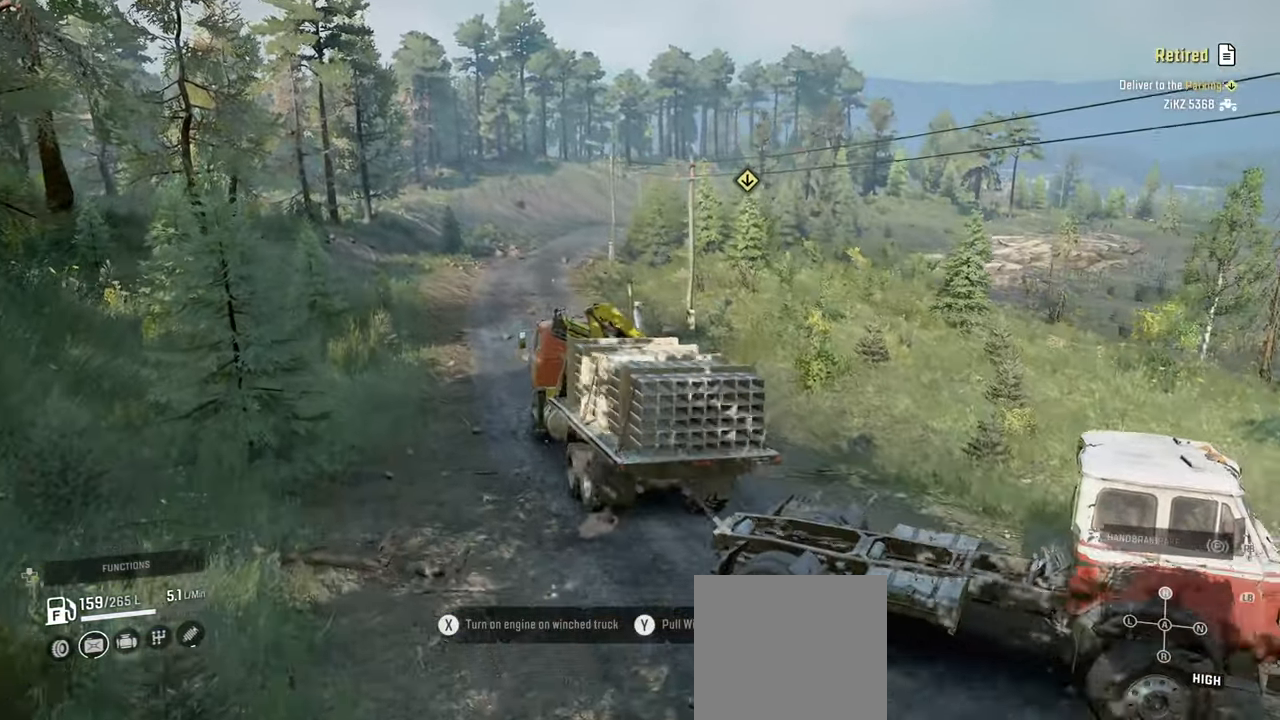
{"buttons": ["R2"], "left_stick": "center", "right_stick": "left", "events": [[67, "left_stick", "right"], [284, "left_stick", "center"]]}
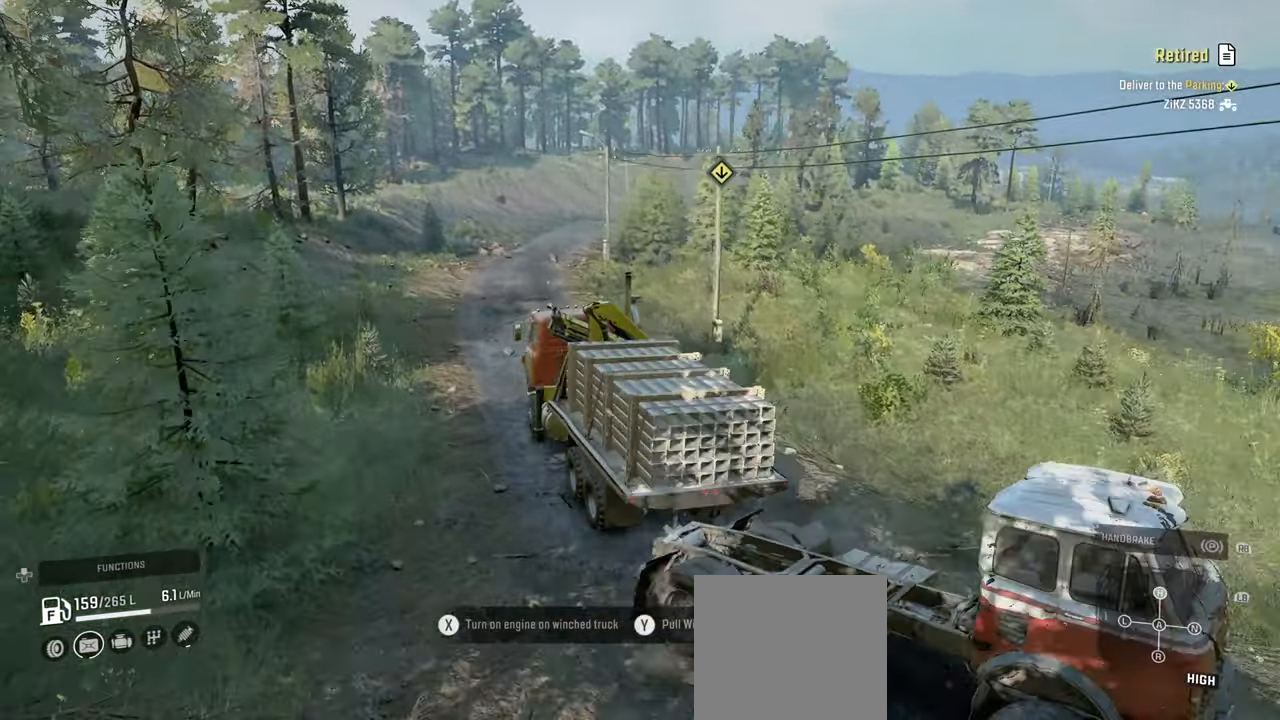
{"buttons": ["R2"], "left_stick": "left", "right_stick": "center", "events": [[200, "right_stick", "center"], [434, "left_stick", "left"]]}
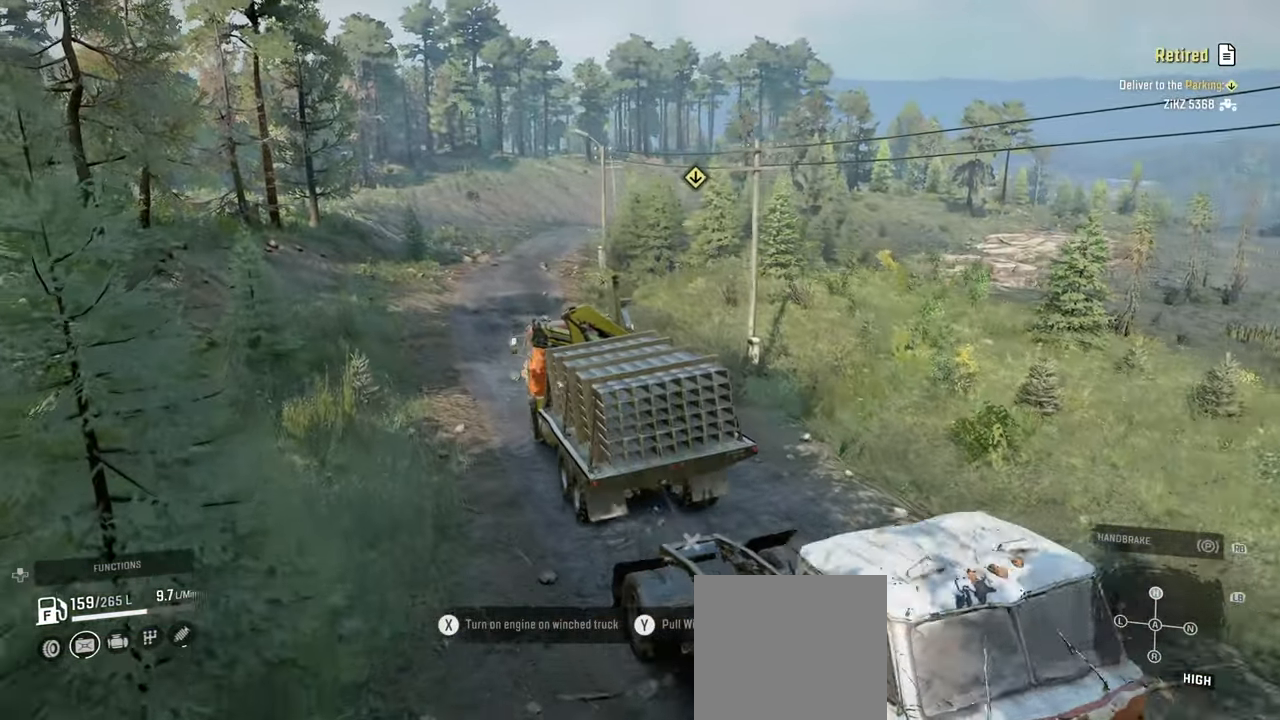
{"buttons": ["R2"], "left_stick": "center", "right_stick": "center", "events": [[17, "right_stick", "down"], [134, "left_stick", "center"], [350, "right_stick", "center"]]}
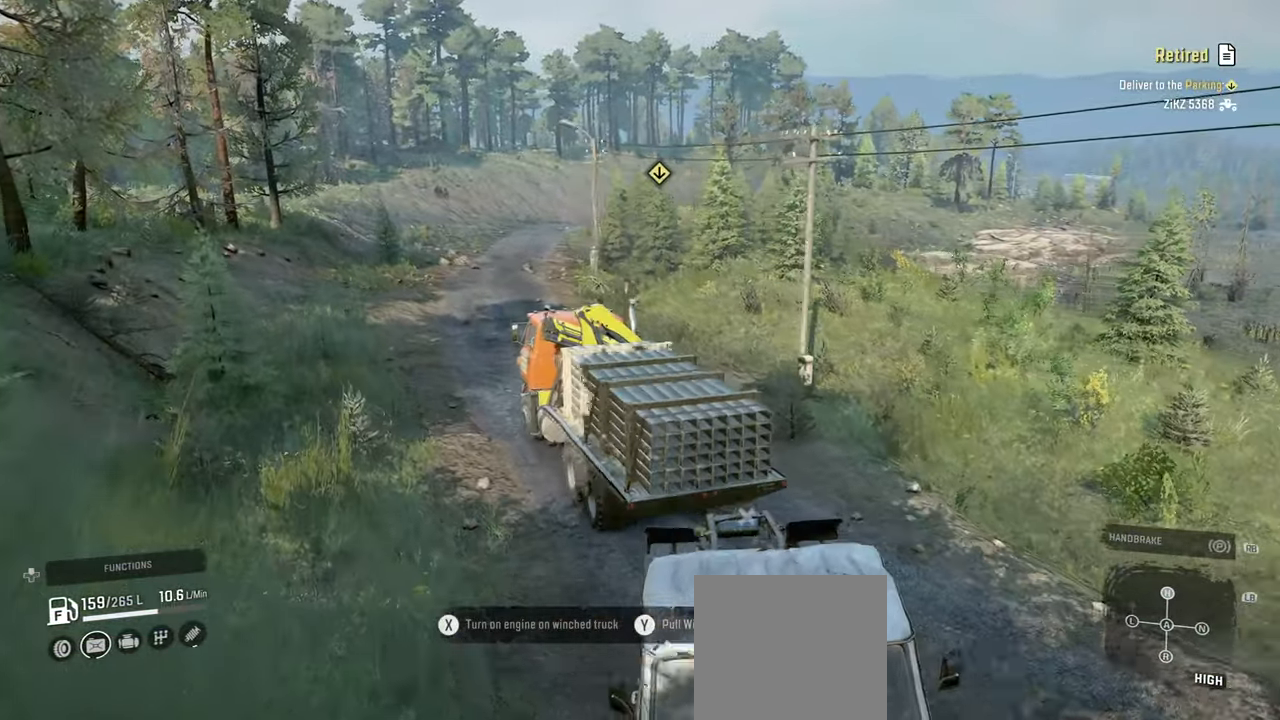
{"buttons": ["R2"], "left_stick": "center", "right_stick": "center", "events": [[67, "left_stick", "right"], [350, "left_stick", "center"]]}
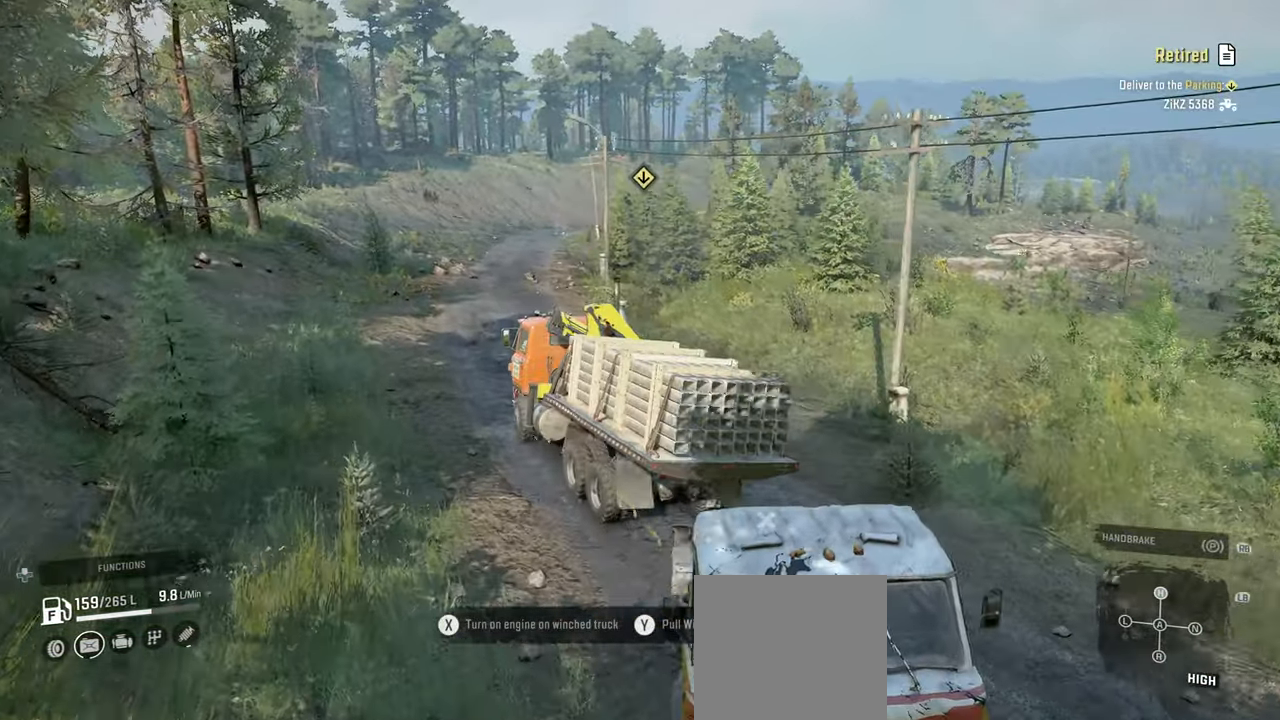
{"buttons": ["R2"], "left_stick": "left", "right_stick": "down", "events": [[34, "right_stick", "down"], [400, "left_stick", "left"]]}
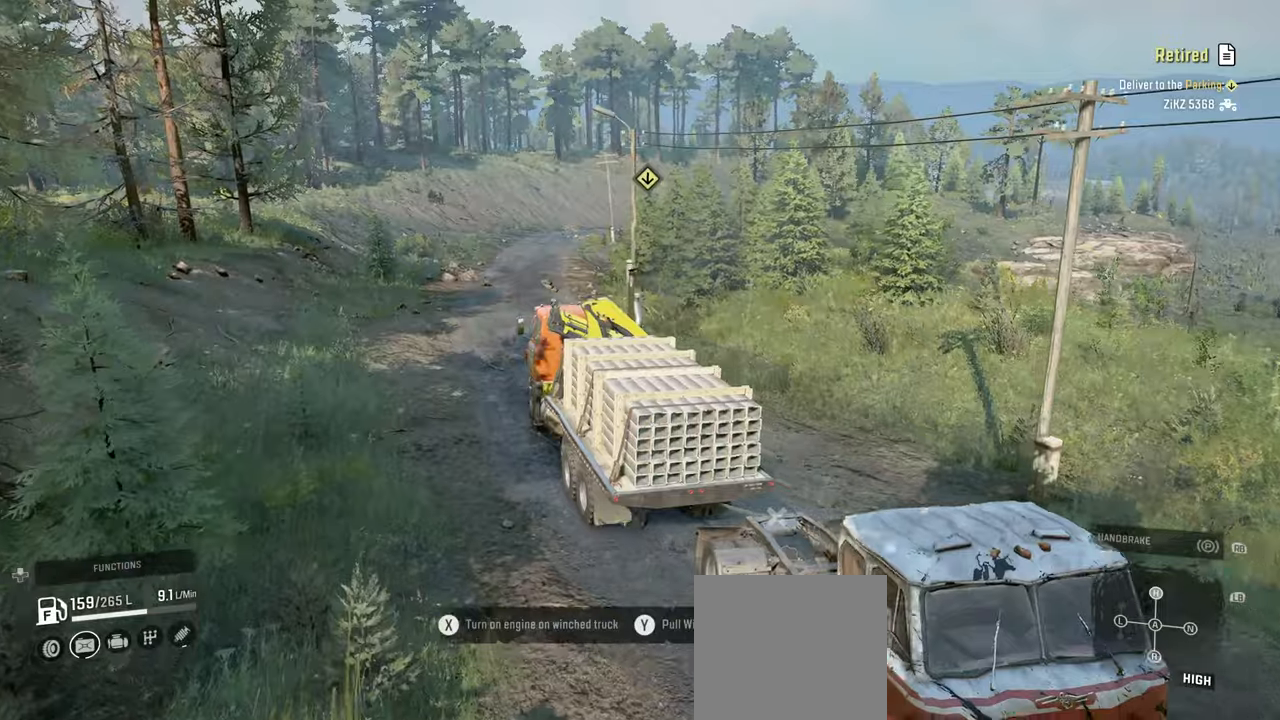
{"buttons": ["R2"], "left_stick": "right", "right_stick": "down-right", "events": [[34, "right_stick", "right"], [267, "left_stick", "center"], [334, "right_stick", "down-right"], [500, "left_stick", "right"]]}